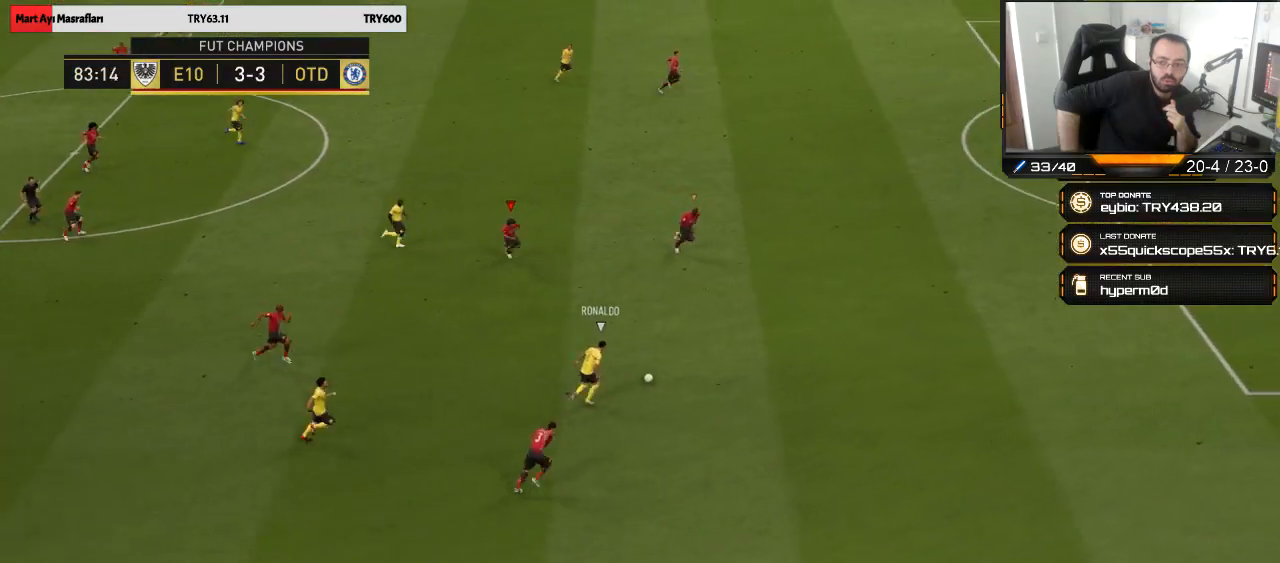
Gameplay with a controller (PlayStation layout); each line is a JSON object with the inputs held at the frame after it (dt_ms = milliseconds from this image to that frame). "events" lists button and stick changes between this image and that frame as [ms after this image, input, new state], when the widget could be followed in between.
{"dt_ms": 500, "buttons": ["R2"], "left_stick": "up-right", "right_stick": "center", "events": [[67, "L1", "up"], [167, "left_stick", "up-right"], [200, "R2", "up"], [267, "R2", "down"]]}
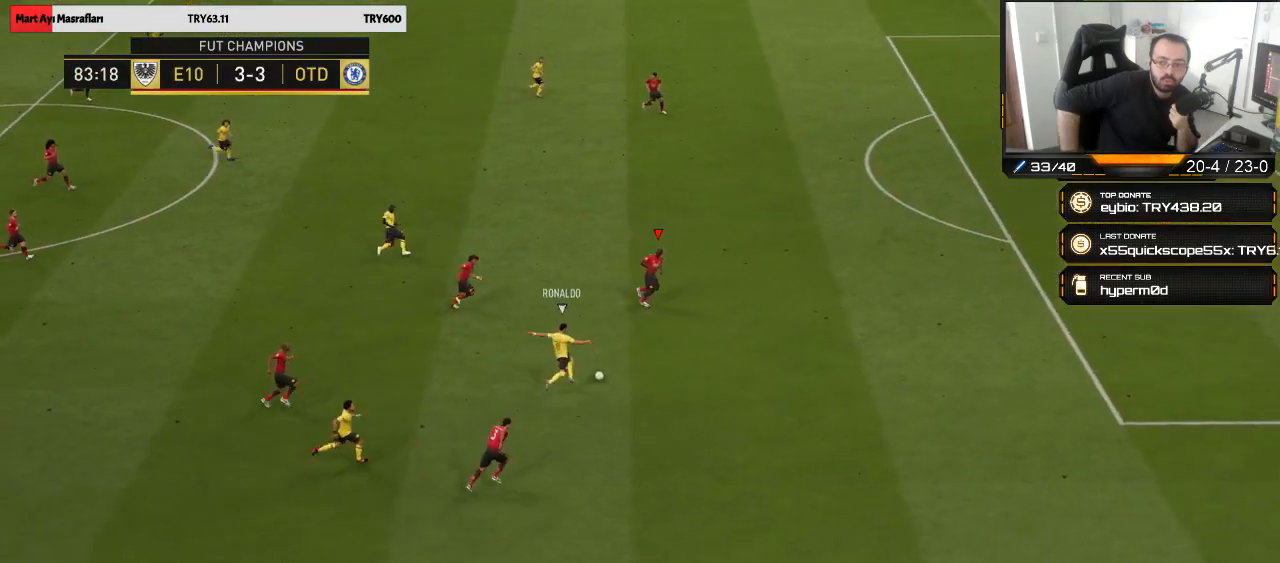
{"dt_ms": 500, "buttons": ["R2"], "left_stick": "up-right", "right_stick": "center", "events": []}
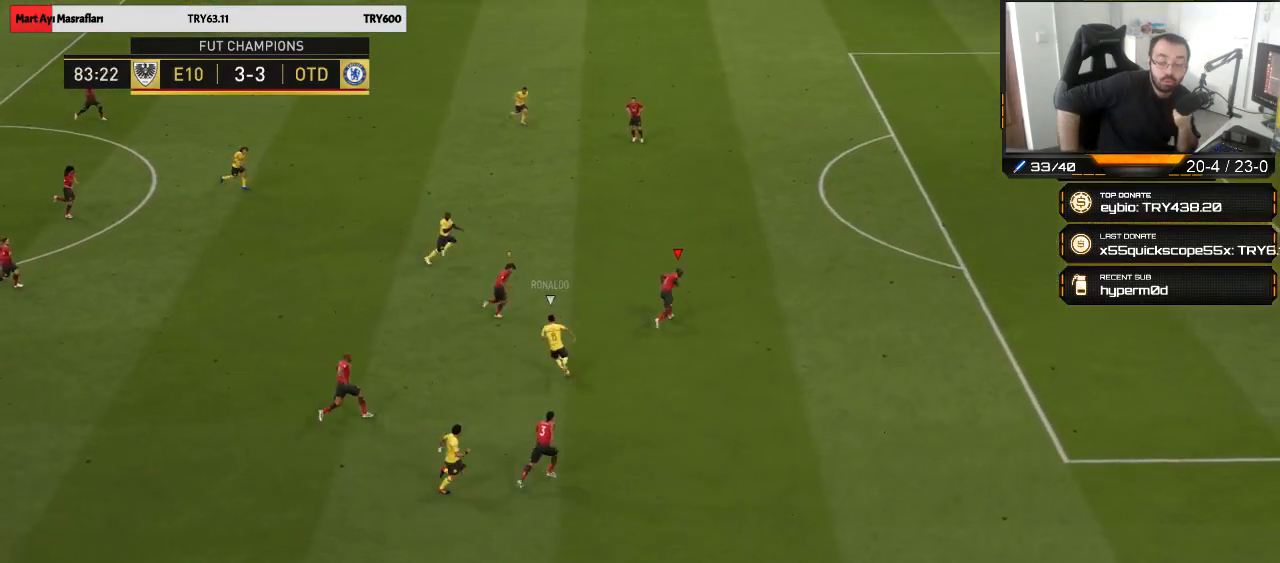
{"dt_ms": 500, "buttons": ["R2"], "left_stick": "up-right", "right_stick": "center", "events": []}
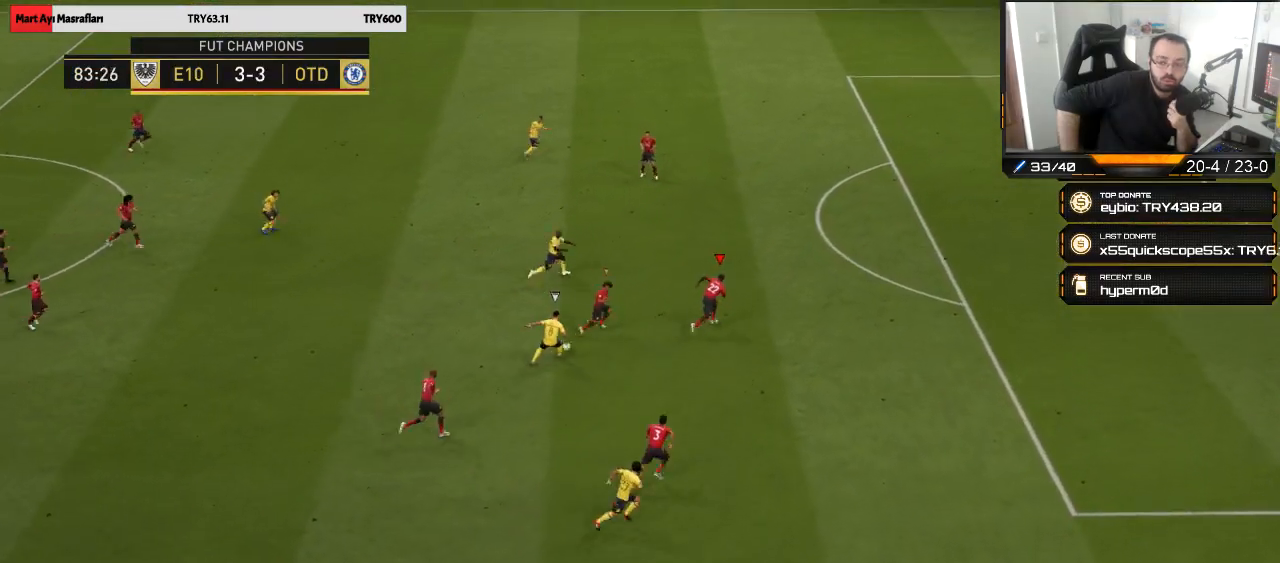
{"dt_ms": 500, "buttons": ["CIRCLE", "R2"], "left_stick": "up", "right_stick": "center", "events": [[367, "left_stick", "up"], [500, "CIRCLE", "down"]]}
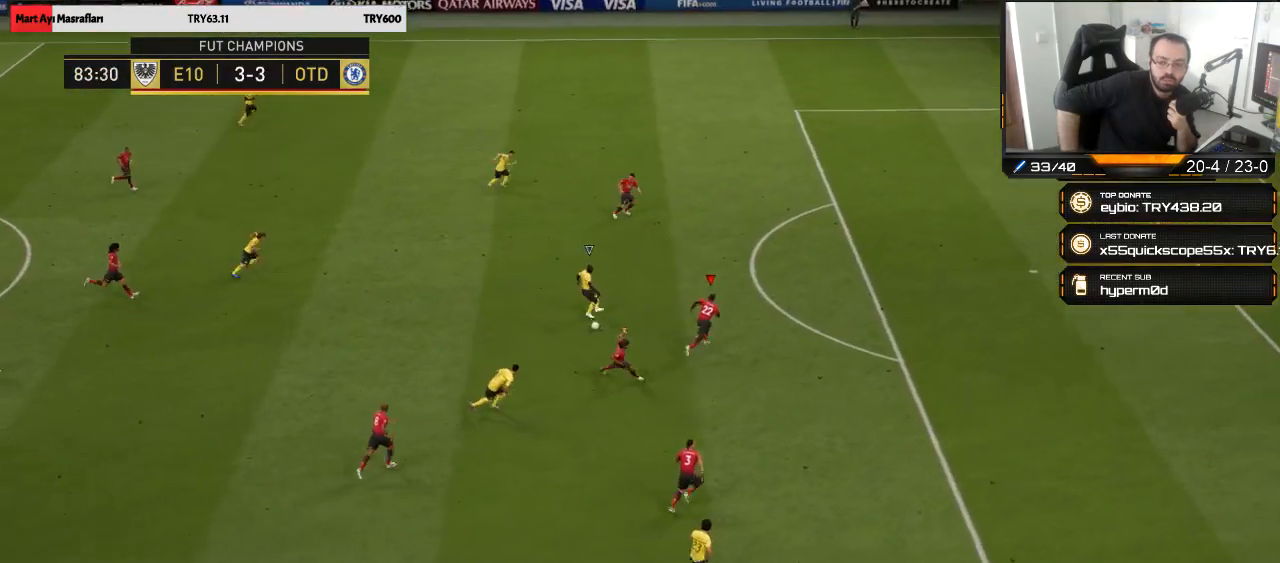
{"dt_ms": 500, "buttons": [], "left_stick": "down-left", "right_stick": "center", "events": [[100, "CIRCLE", "up"], [167, "R2", "up"], [167, "left_stick", "up-left"], [467, "left_stick", "down-left"]]}
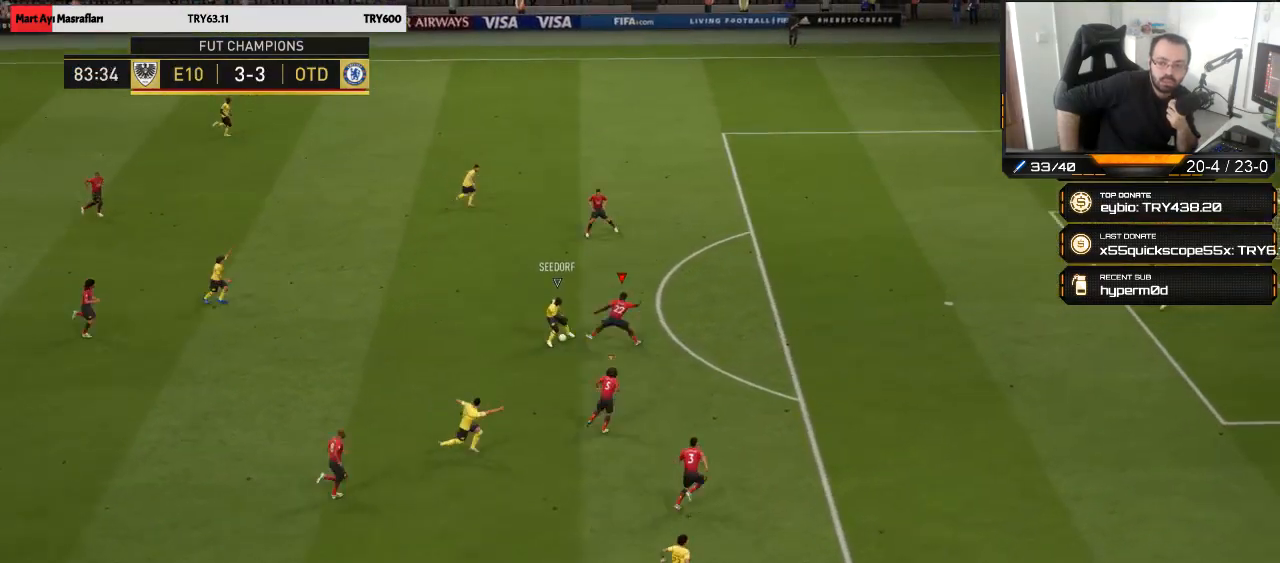
{"dt_ms": 500, "buttons": ["R2"], "left_stick": "down", "right_stick": "center", "events": [[133, "R2", "down"], [133, "left_stick", "down"]]}
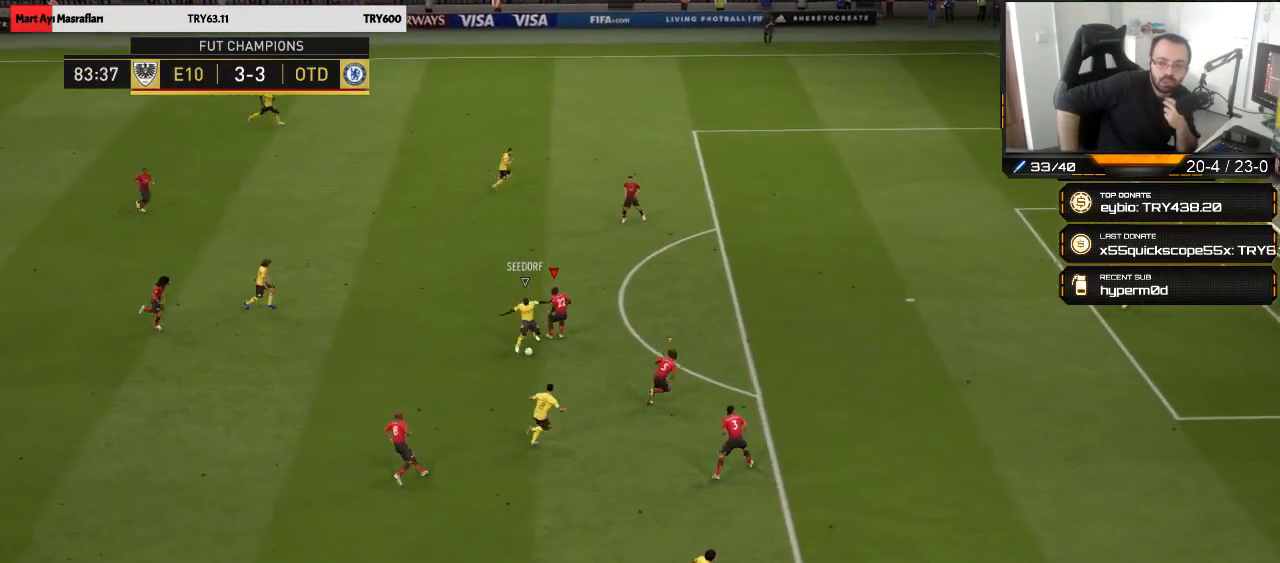
{"dt_ms": 500, "buttons": [], "left_stick": "up-left", "right_stick": "center", "events": [[67, "CIRCLE", "down"], [133, "CIRCLE", "up"], [167, "L1", "down"], [233, "left_stick", "down-left"], [267, "R2", "up"], [333, "L1", "up"], [400, "left_stick", "up-left"]]}
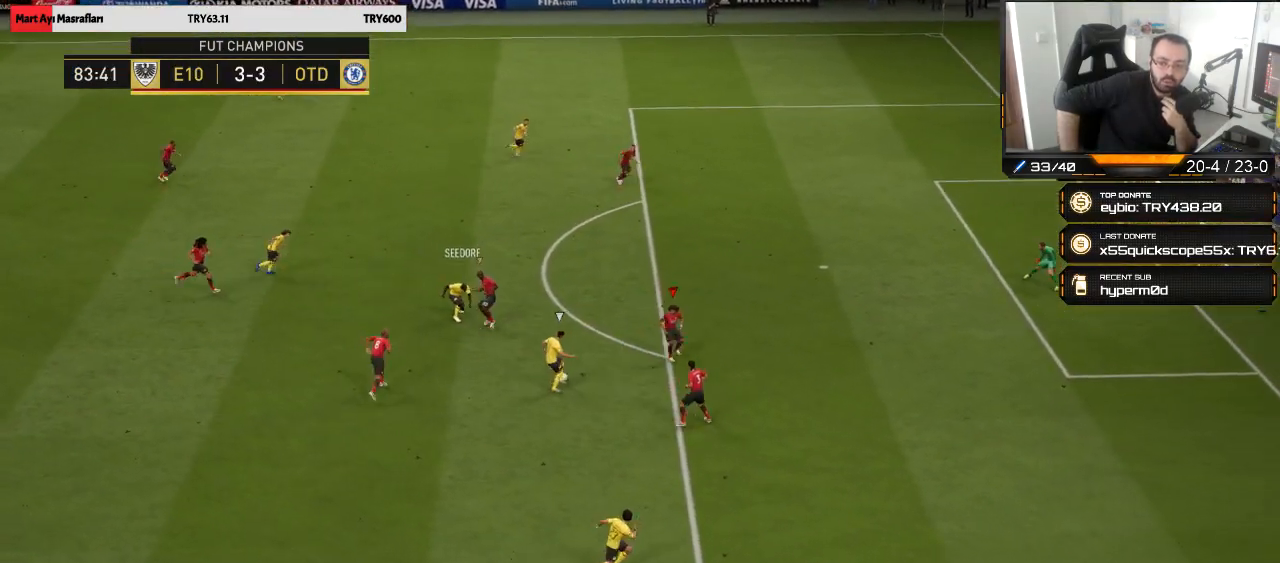
{"dt_ms": 500, "buttons": ["L2"], "left_stick": "up-left", "right_stick": "center", "events": [[133, "left_stick", "left"], [167, "L2", "down"], [233, "left_stick", "up-left"]]}
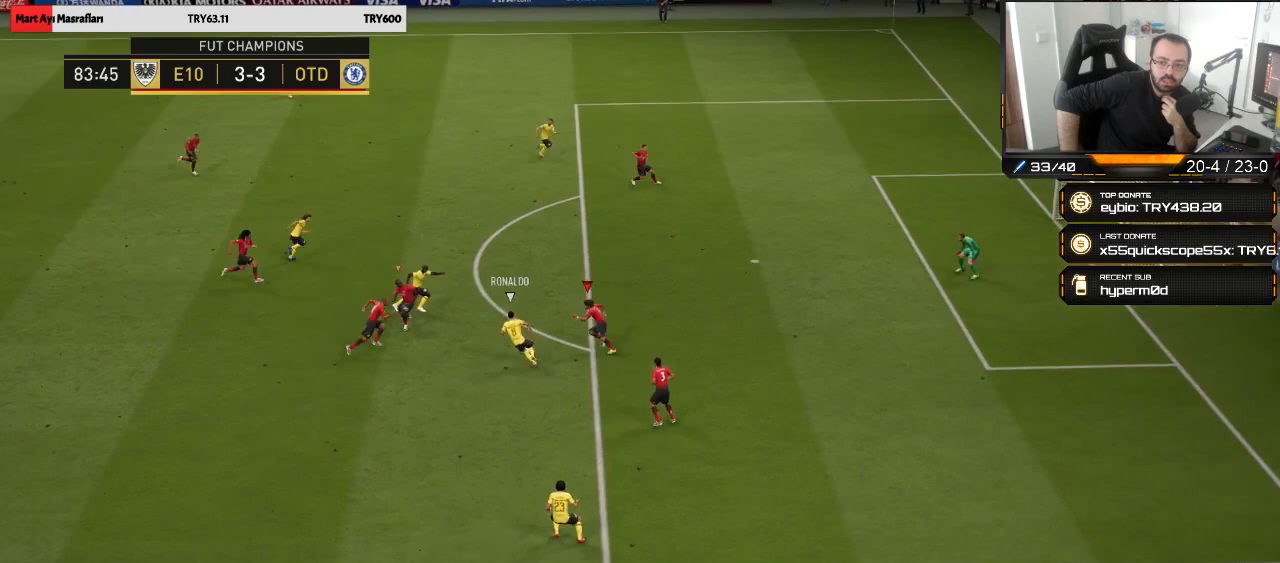
{"dt_ms": 500, "buttons": ["L2", "R2"], "left_stick": "up-right", "right_stick": "center", "events": [[33, "R2", "down"], [100, "CIRCLE", "down"], [133, "left_stick", "up"], [233, "CIRCLE", "up"], [467, "left_stick", "up-right"]]}
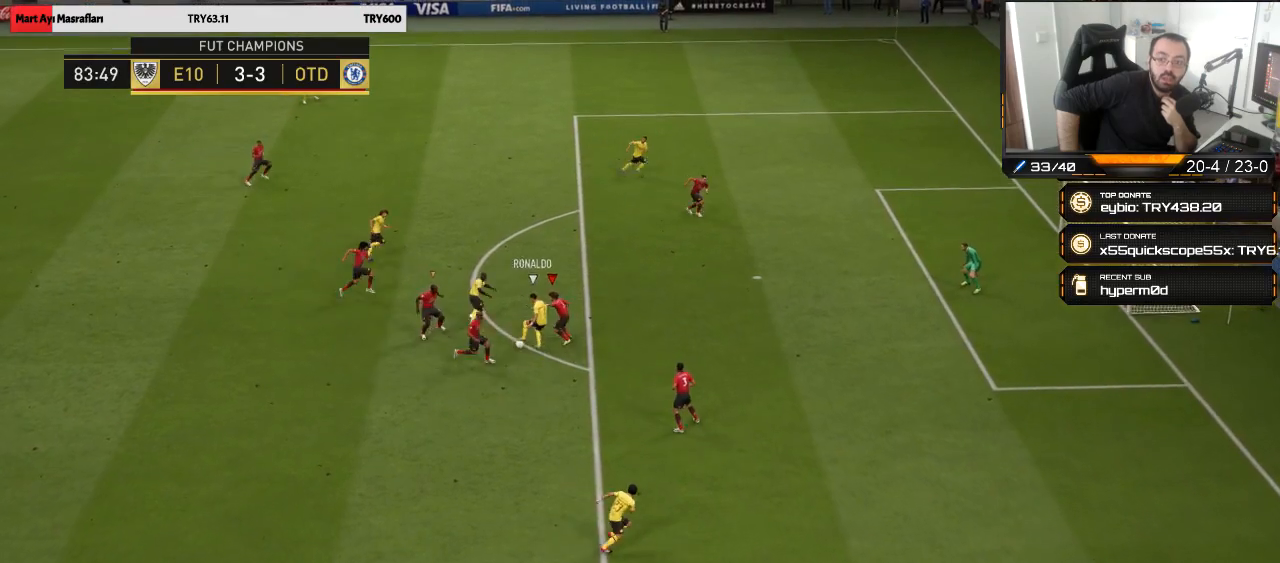
{"dt_ms": 500, "buttons": ["R3"], "left_stick": "down-right", "right_stick": "down-right", "events": [[17, "left_stick", "right"], [33, "L2", "up"], [67, "R2", "up"], [67, "left_stick", "down-right"], [167, "R2", "down"], [200, "L1", "down"], [233, "left_stick", "right"], [300, "R2", "up"], [333, "left_stick", "down-right"], [367, "L1", "up"], [367, "right_stick", "right"], [467, "R3", "down"], [467, "right_stick", "down-right"]]}
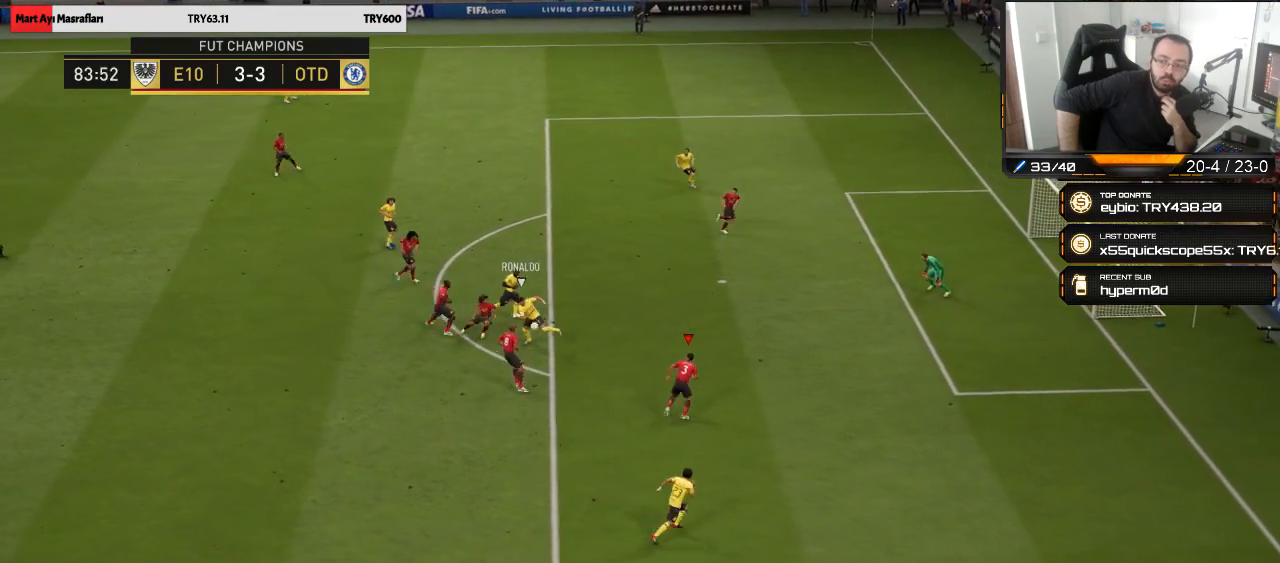
{"dt_ms": 500, "buttons": [], "left_stick": "center", "right_stick": "center", "events": [[400, "R3", "up"], [433, "left_stick", "center"], [500, "right_stick", "center"]]}
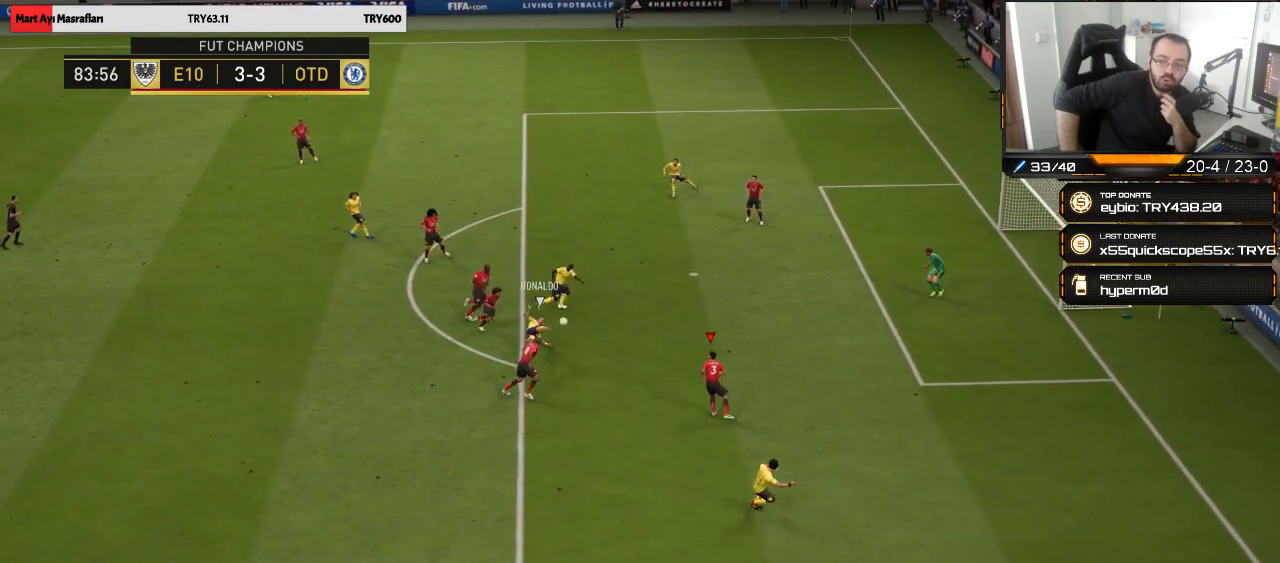
{"dt_ms": 500, "buttons": [], "left_stick": "center", "right_stick": "center", "events": [[217, "left_stick", "down"], [367, "left_stick", "center"]]}
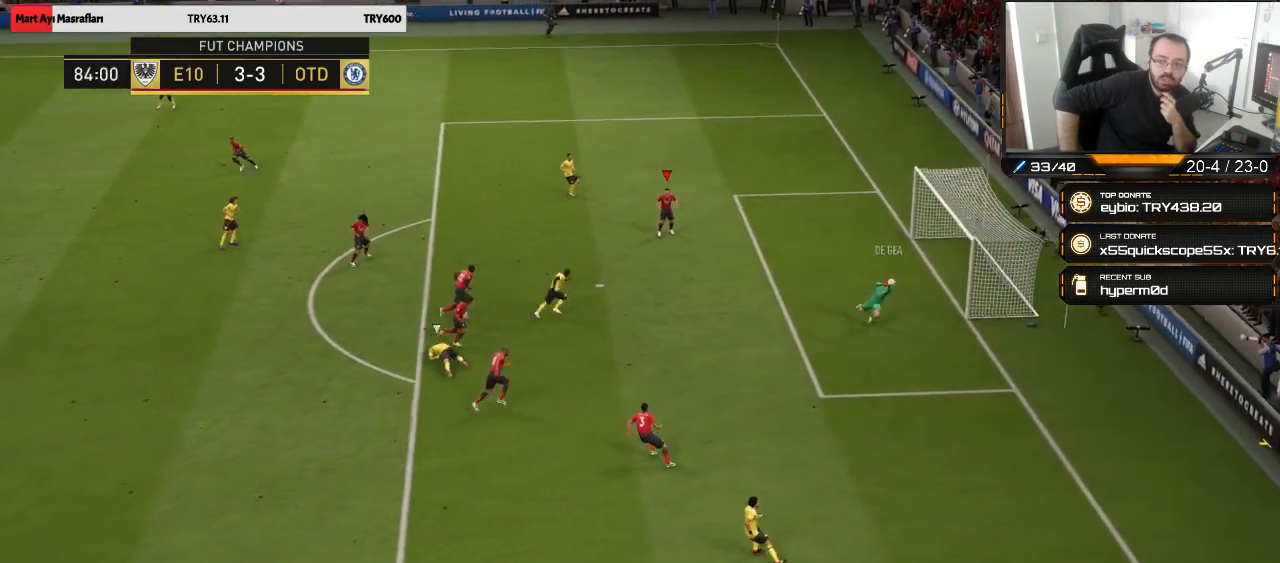
{"dt_ms": 500, "buttons": [], "left_stick": "center", "right_stick": "center", "events": [[33, "left_stick", "down-left"], [233, "left_stick", "center"]]}
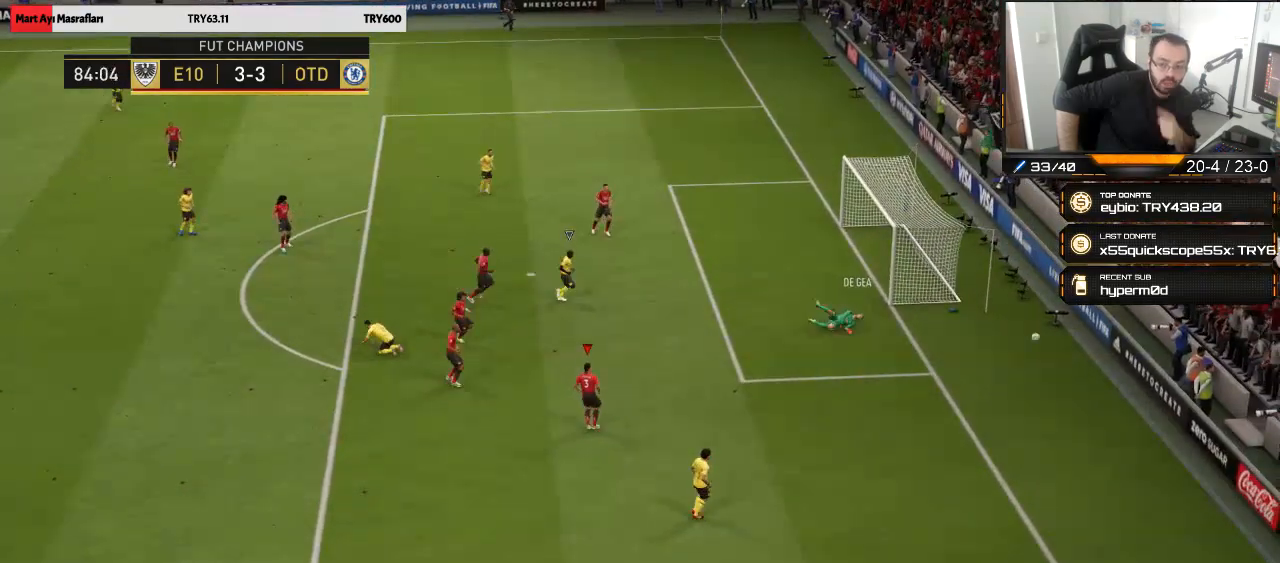
{"dt_ms": 500, "buttons": ["CROSS"], "left_stick": "center", "right_stick": "center", "events": [[233, "CROSS", "down"], [367, "CROSS", "up"], [433, "CROSS", "down"]]}
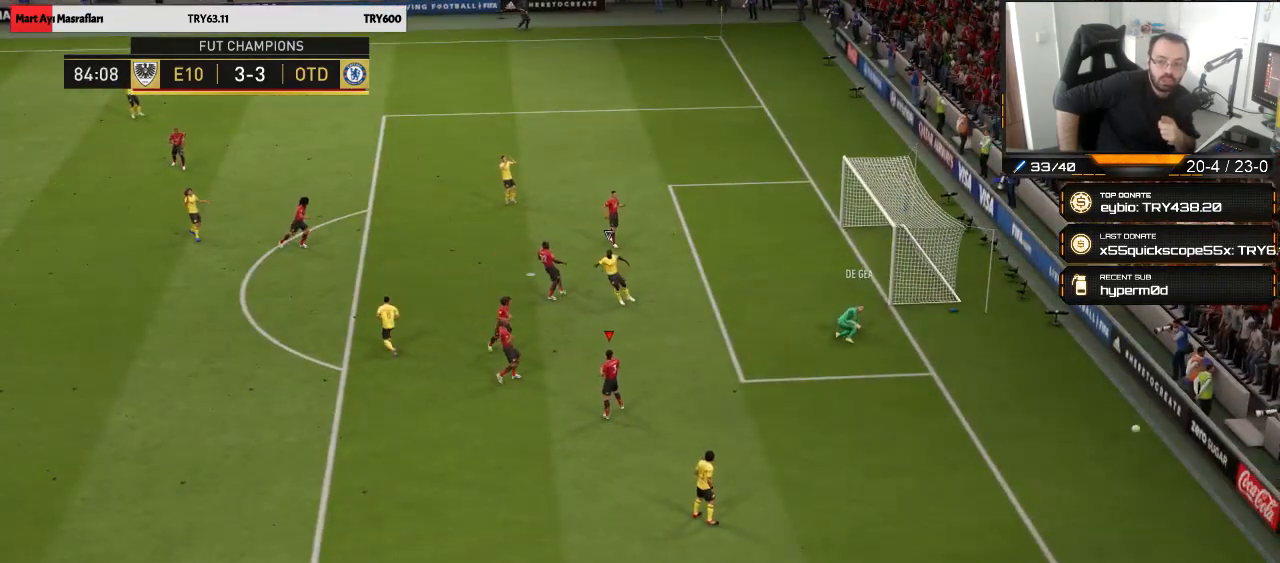
{"dt_ms": 500, "buttons": ["CROSS"], "left_stick": "center", "right_stick": "center", "events": [[67, "CROSS", "up"], [133, "CROSS", "down"], [233, "CROSS", "up"], [333, "CROSS", "down"], [433, "CROSS", "up"], [500, "CROSS", "down"]]}
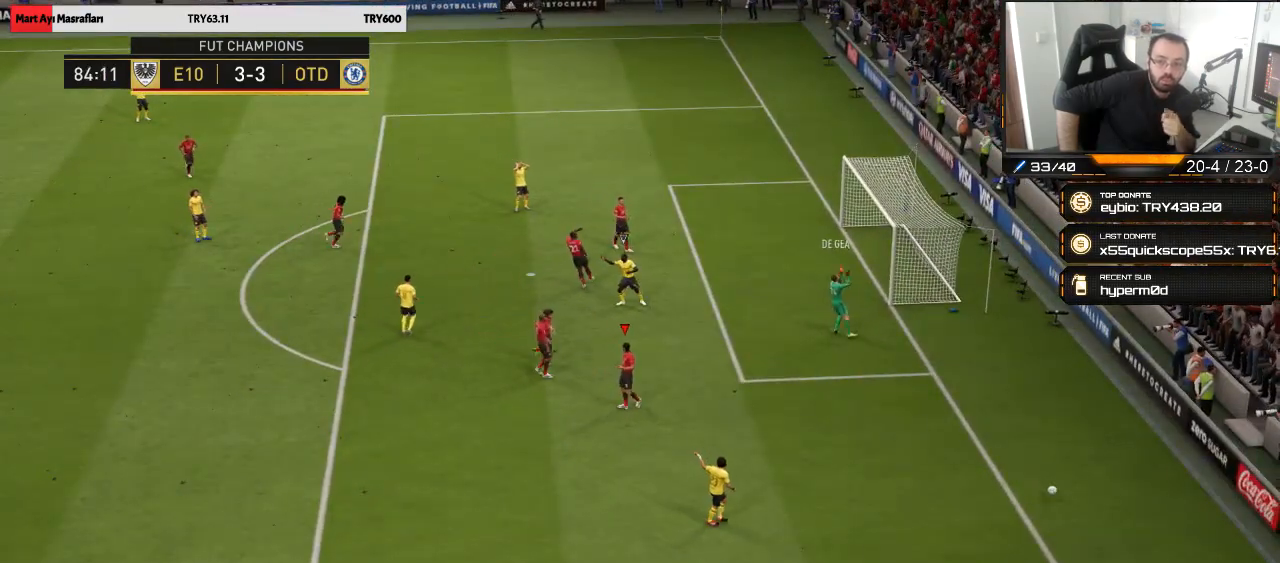
{"dt_ms": 500, "buttons": [], "left_stick": "center", "right_stick": "center", "events": [[100, "CROSS", "up"], [200, "CROSS", "down"], [300, "CROSS", "up"], [367, "CROSS", "down"], [467, "CROSS", "up"]]}
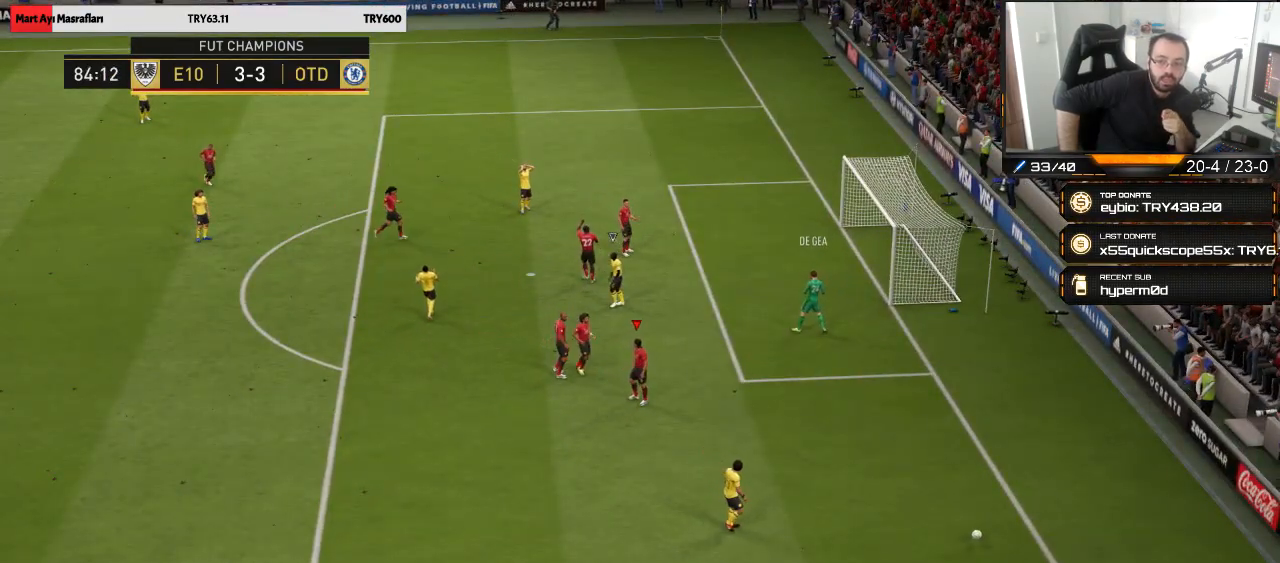
{"dt_ms": 500, "buttons": [], "left_stick": "down-left", "right_stick": "center", "events": [[467, "left_stick", "down-left"]]}
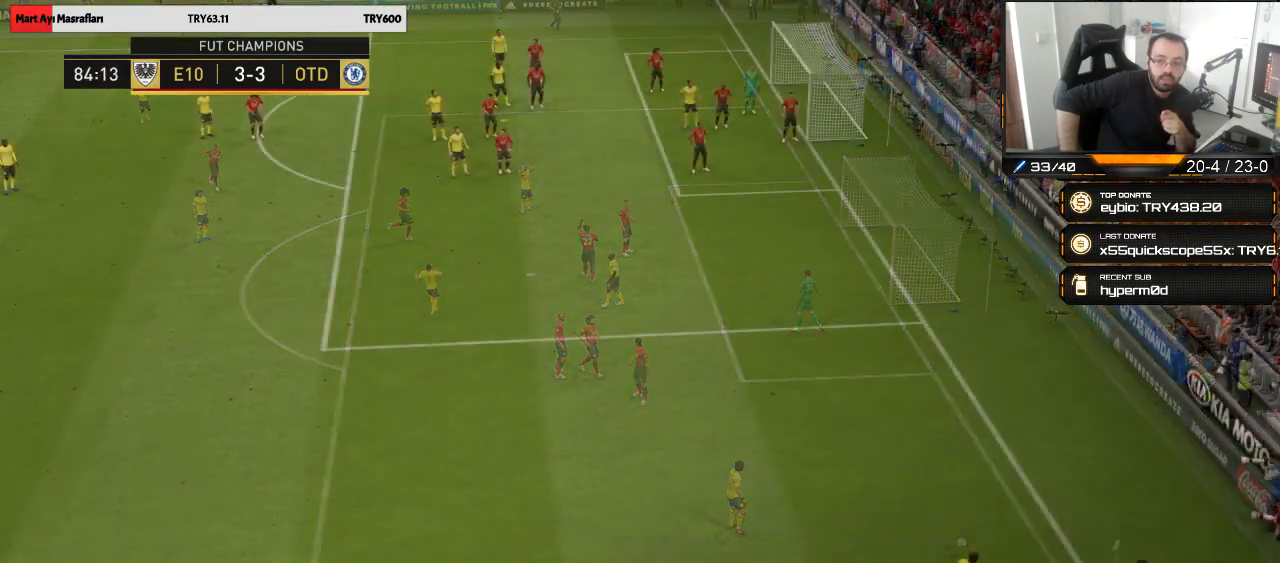
{"dt_ms": 500, "buttons": ["R3"], "left_stick": "down-left", "right_stick": "down-left", "events": [[233, "right_stick", "down-left"], [300, "R3", "down"]]}
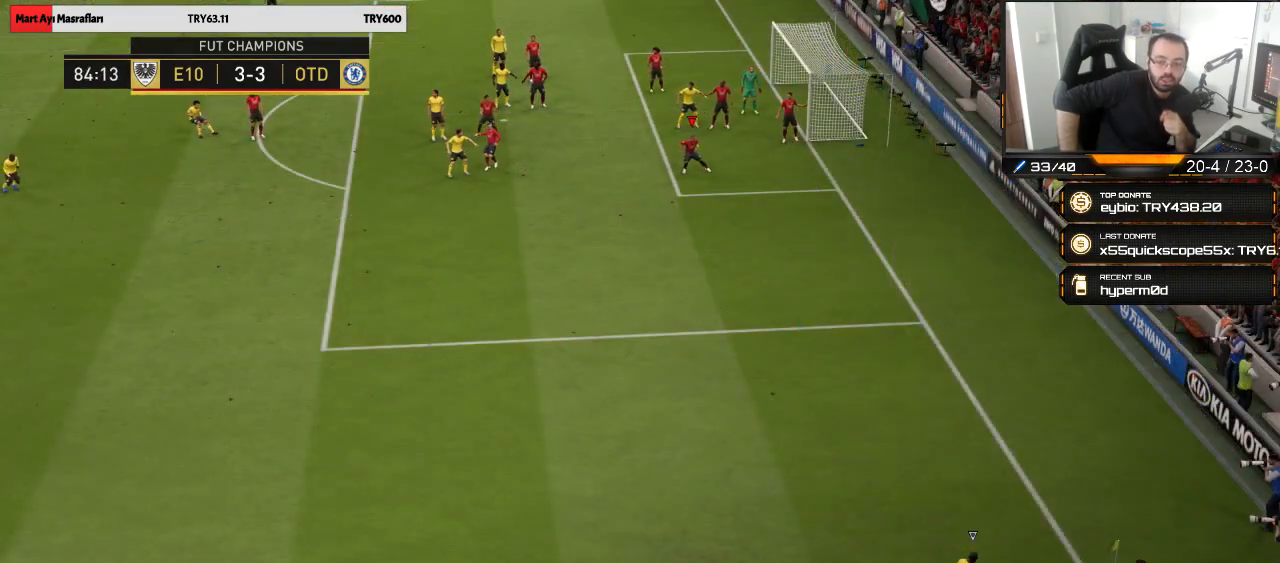
{"dt_ms": 500, "buttons": ["R3"], "left_stick": "down-left", "right_stick": "down-left", "events": [[233, "left_stick", "left"], [367, "left_stick", "down-left"]]}
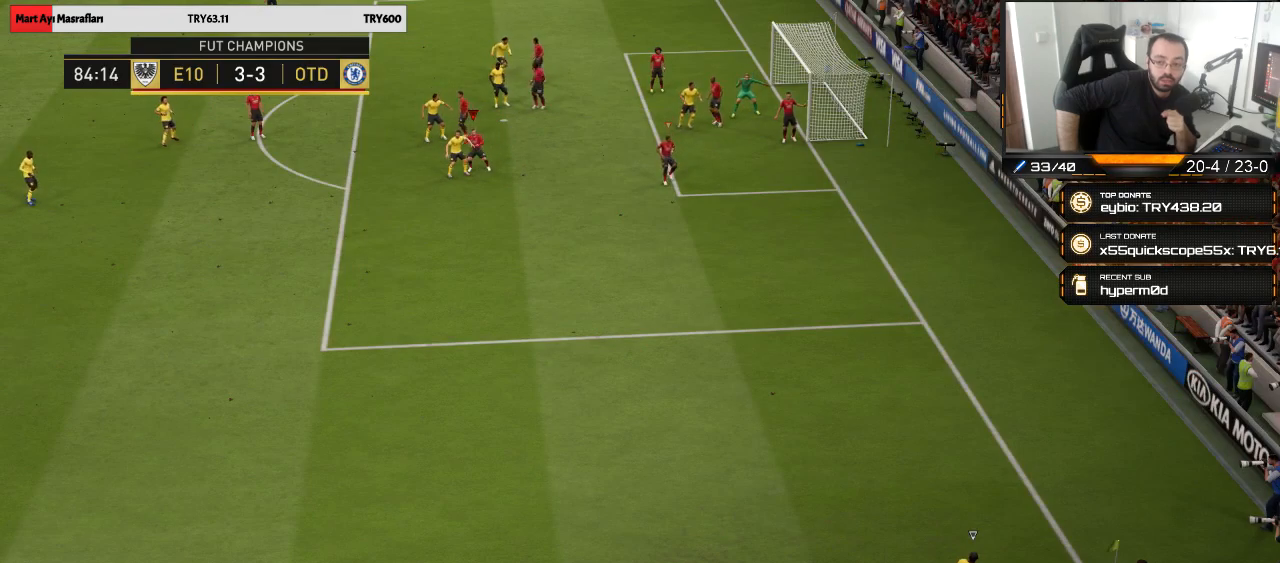
{"dt_ms": 500, "buttons": ["R3"], "left_stick": "down-left", "right_stick": "down-left", "events": []}
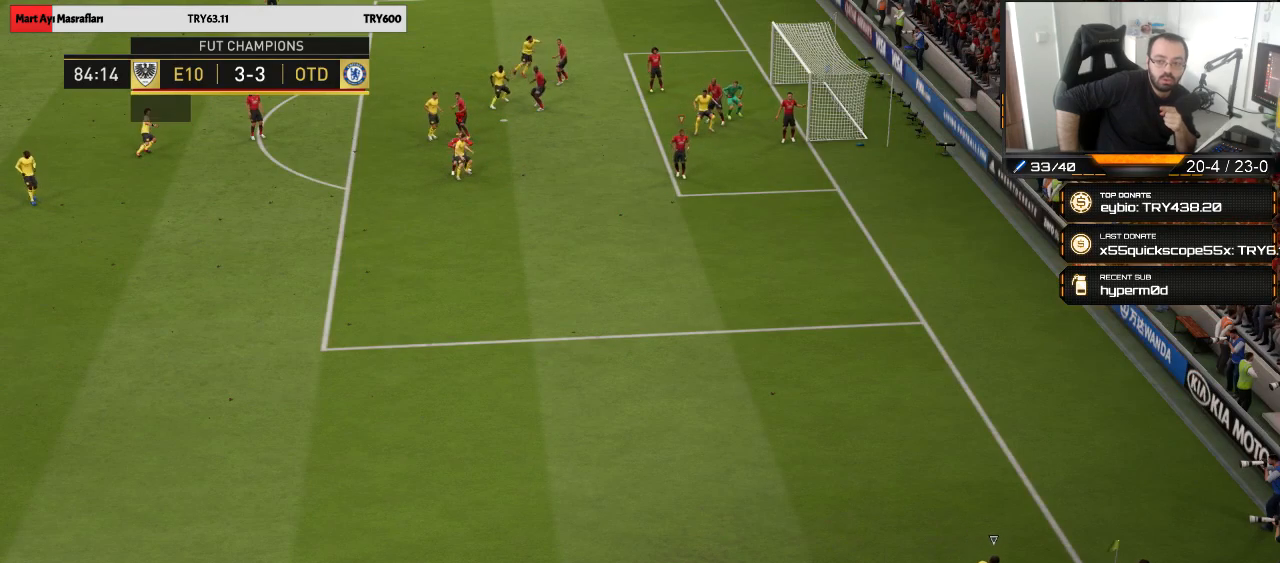
{"dt_ms": 500, "buttons": ["TRIANGLE"], "left_stick": "down-left", "right_stick": "center", "events": [[367, "R3", "up"], [400, "right_stick", "center"], [467, "TRIANGLE", "down"]]}
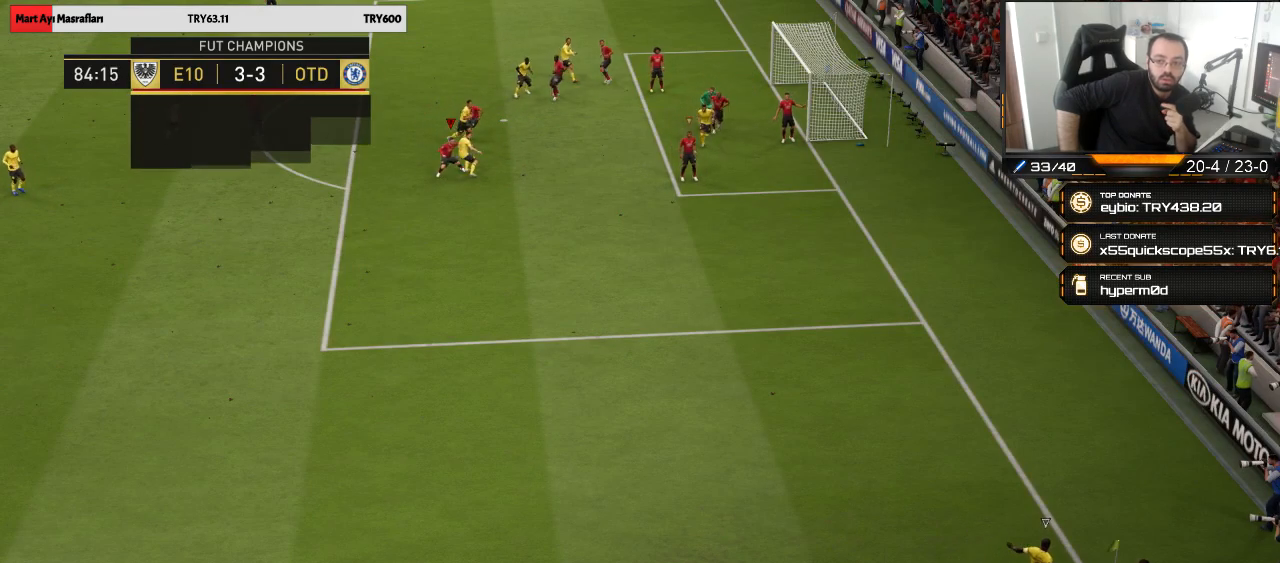
{"dt_ms": 500, "buttons": [], "left_stick": "down-left", "right_stick": "center", "events": [[333, "TRIANGLE", "up"]]}
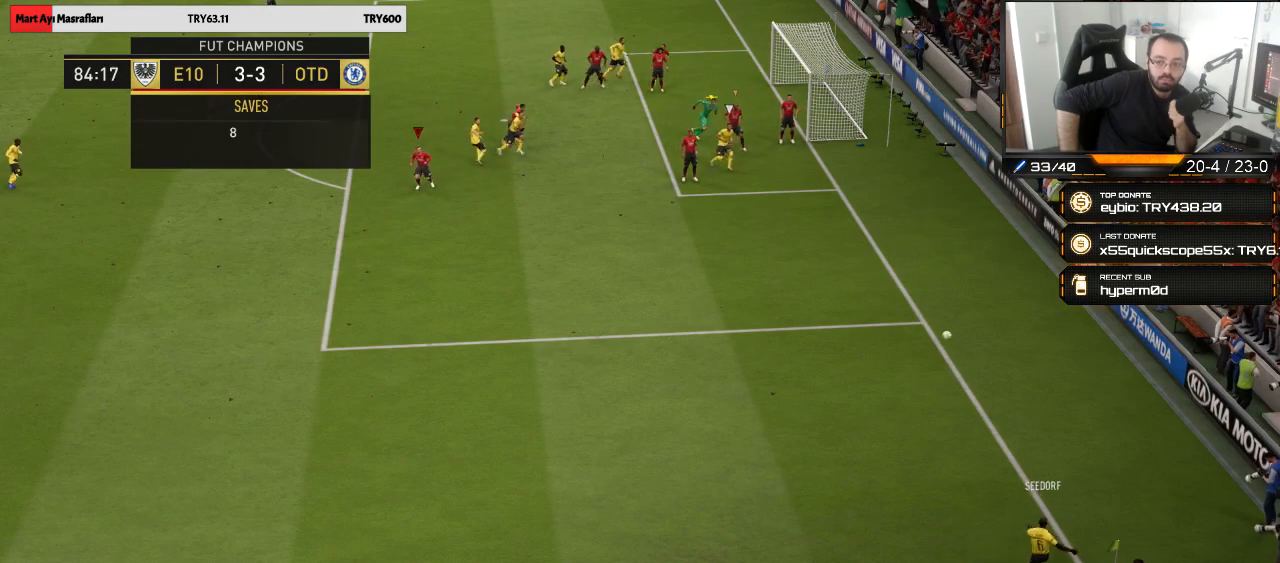
{"dt_ms": 500, "buttons": ["CIRCLE"], "left_stick": "center", "right_stick": "center", "events": [[133, "CIRCLE", "down"], [167, "left_stick", "down-right"], [267, "CIRCLE", "up"], [300, "CIRCLE", "down"], [367, "left_stick", "right"], [400, "CIRCLE", "up"], [433, "CIRCLE", "down"], [500, "left_stick", "center"]]}
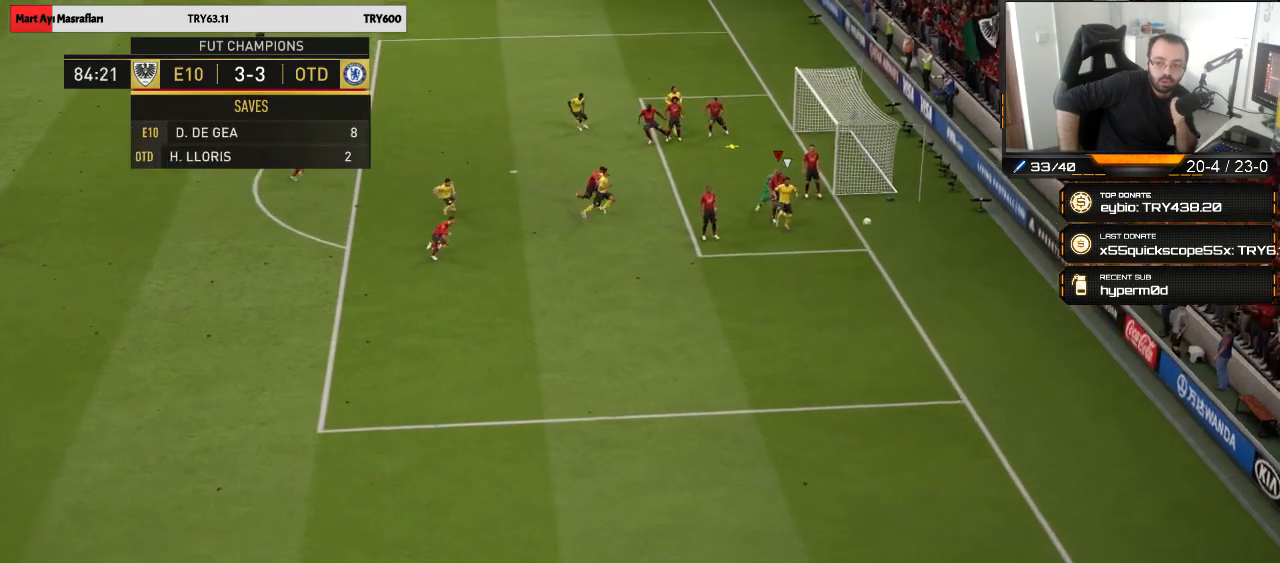
{"dt_ms": 500, "buttons": ["CIRCLE"], "left_stick": "down-left", "right_stick": "center", "events": [[33, "CIRCLE", "up"], [100, "CIRCLE", "down"], [133, "left_stick", "left"], [200, "CIRCLE", "up"], [233, "left_stick", "up-right"], [300, "CIRCLE", "down"], [333, "left_stick", "center"], [367, "CIRCLE", "up"], [400, "left_stick", "down-left"], [433, "CIRCLE", "down"]]}
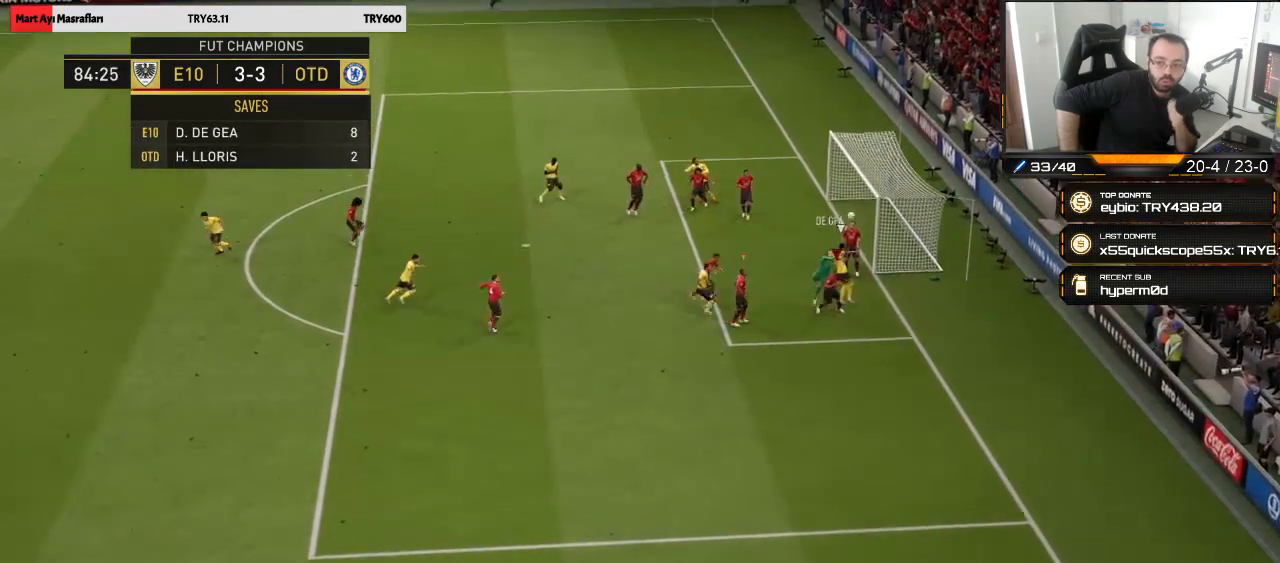
{"dt_ms": 500, "buttons": [], "left_stick": "down-left", "right_stick": "center", "events": [[67, "CIRCLE", "up"], [100, "CIRCLE", "down"], [233, "left_stick", "center"], [267, "CIRCLE", "up"], [500, "left_stick", "down-left"]]}
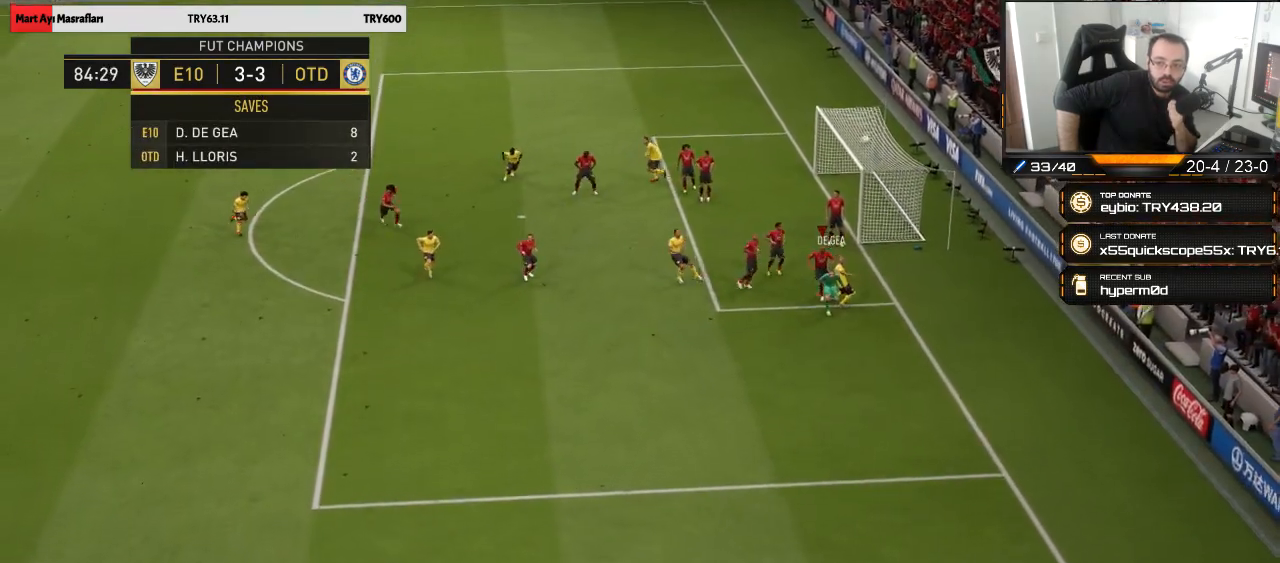
{"dt_ms": 500, "buttons": ["R2"], "left_stick": "down", "right_stick": "center", "events": [[33, "R2", "down"], [367, "R2", "up"], [483, "left_stick", "down"], [500, "R2", "down"]]}
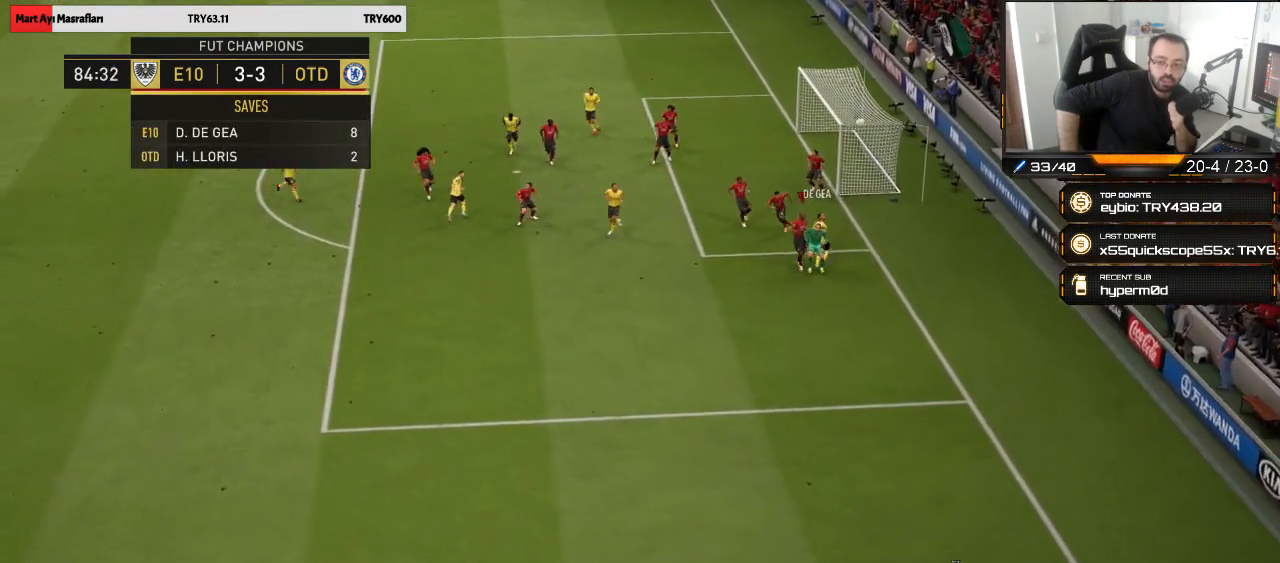
{"dt_ms": 500, "buttons": ["R2"], "left_stick": "down", "right_stick": "center", "events": []}
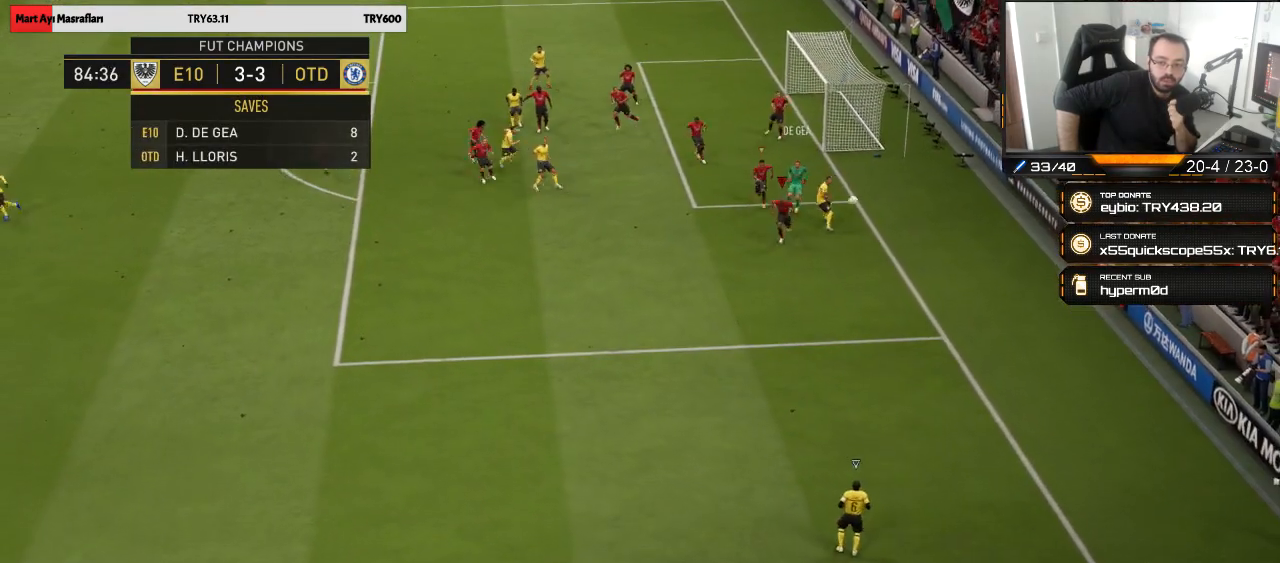
{"dt_ms": 500, "buttons": ["R2"], "left_stick": "down", "right_stick": "center", "events": []}
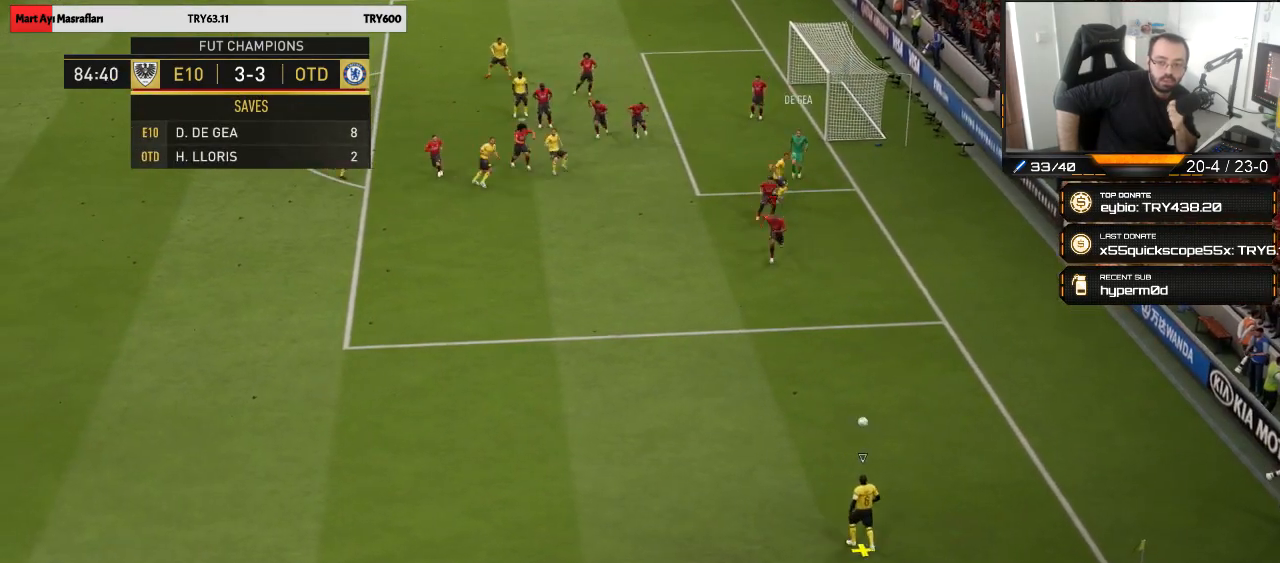
{"dt_ms": 1000, "buttons": ["L2"], "left_stick": "left", "right_stick": "center"}